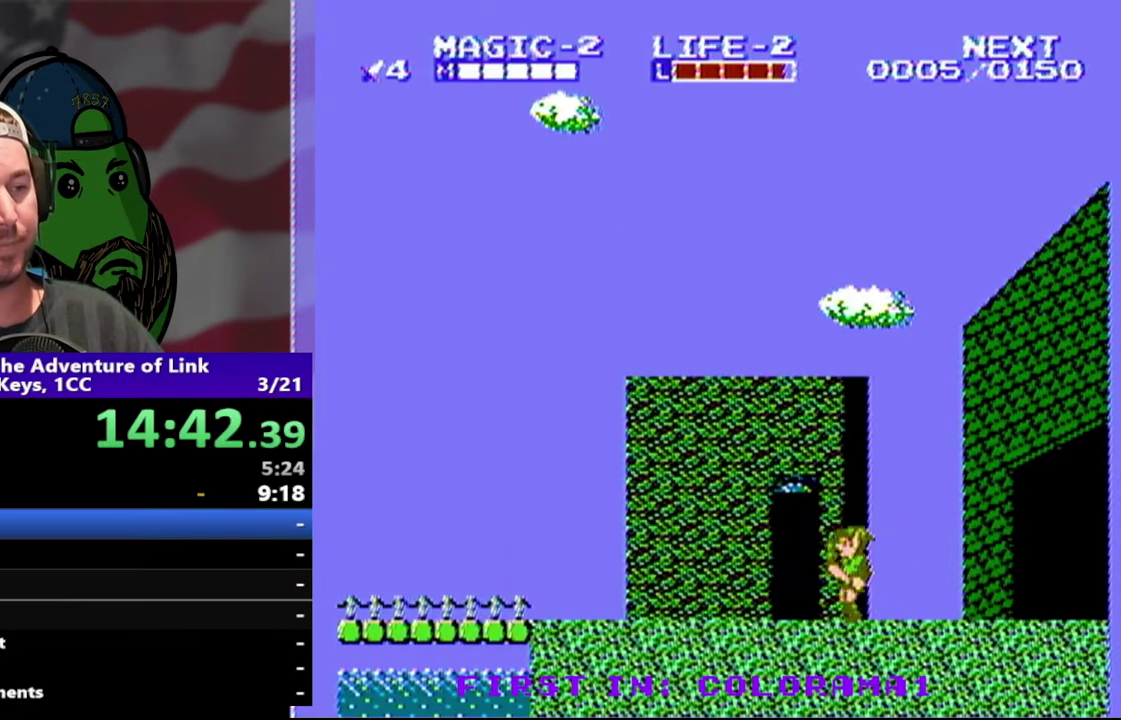
Gameplay with a controller (Nintendo layout); each line is a JSON object with the inputs held at the frame after it. "events" lists button and stick changes between this image and that frame as [ms after this image, input, new state], when the widget could be followed in between. Not read: L3 R3 START.
{"buttons": [], "events": [[133, "DPAD_LEFT", "up"], [300, "DPAD_UP", "down"], [400, "DPAD_UP", "up"]]}
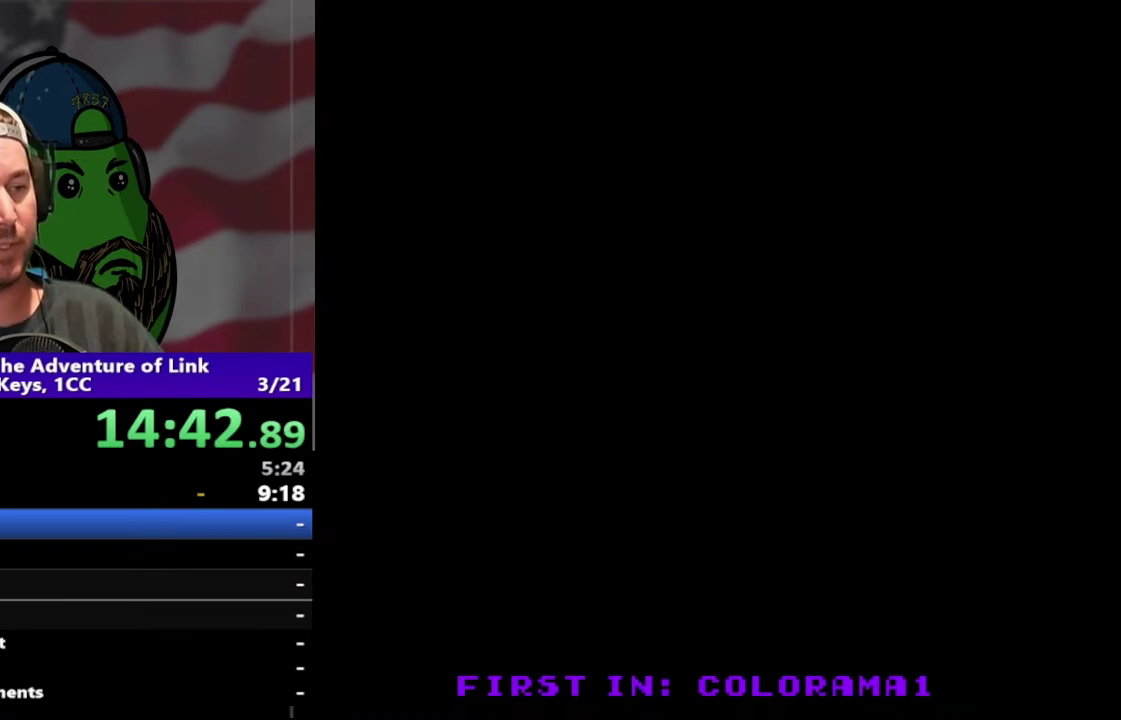
{"buttons": ["DPAD_RIGHT"], "events": [[33, "DPAD_RIGHT", "down"]]}
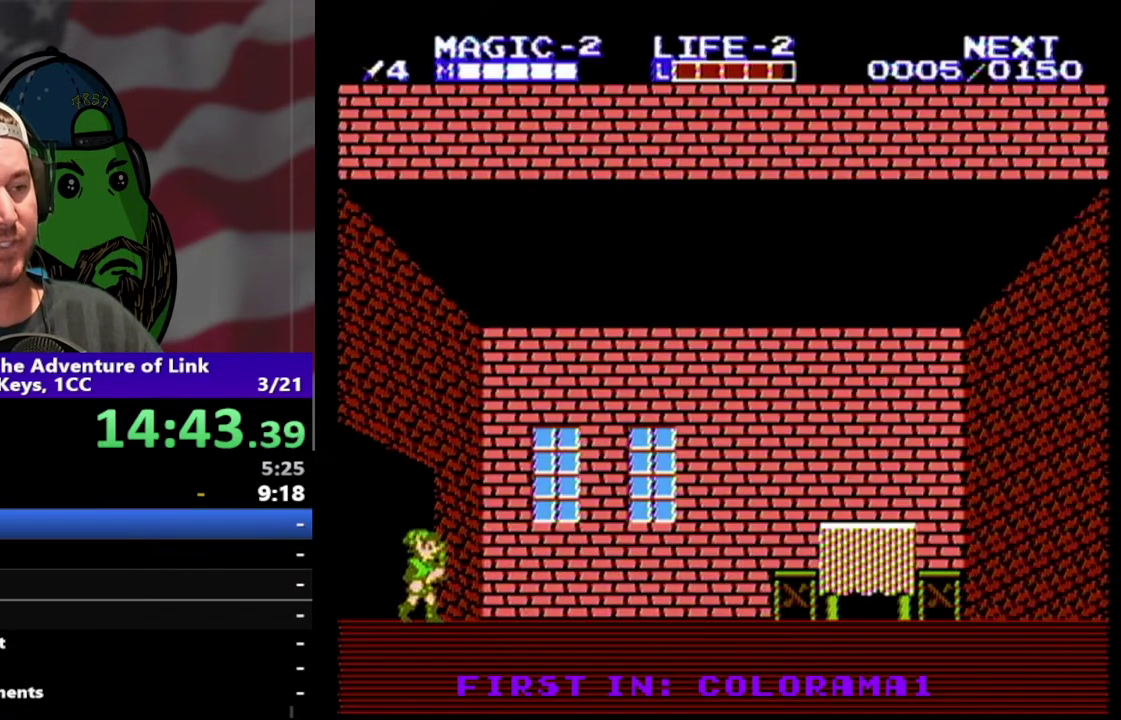
{"buttons": ["DPAD_RIGHT"], "events": []}
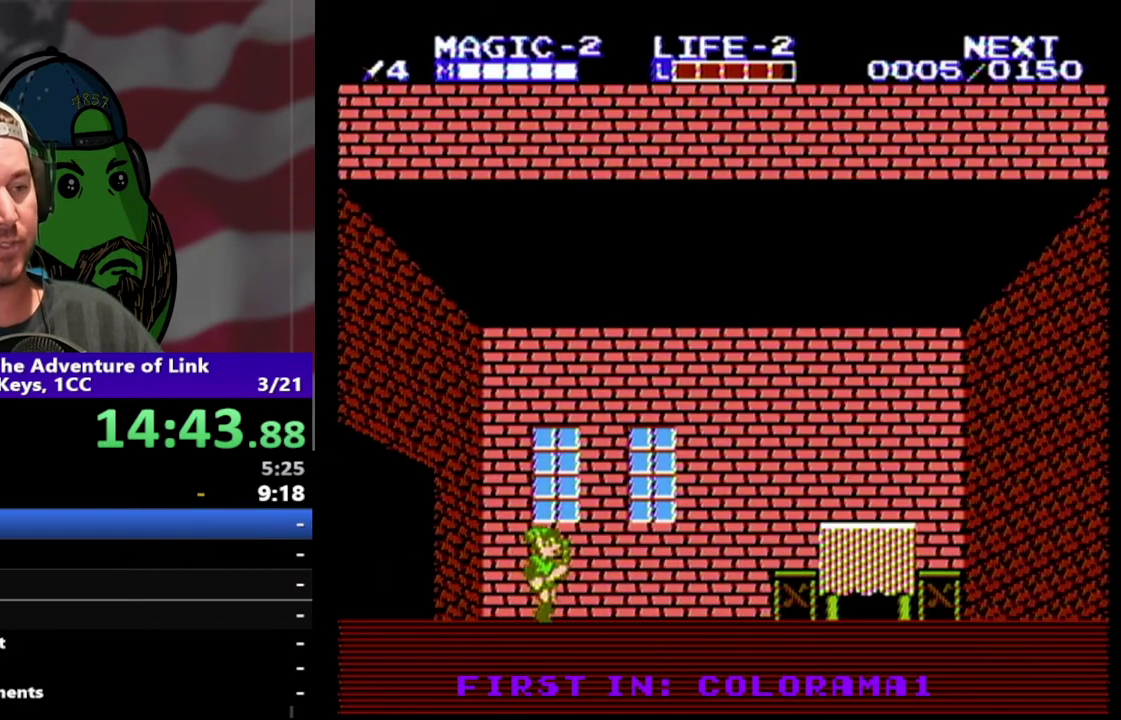
{"buttons": ["DPAD_RIGHT"], "events": []}
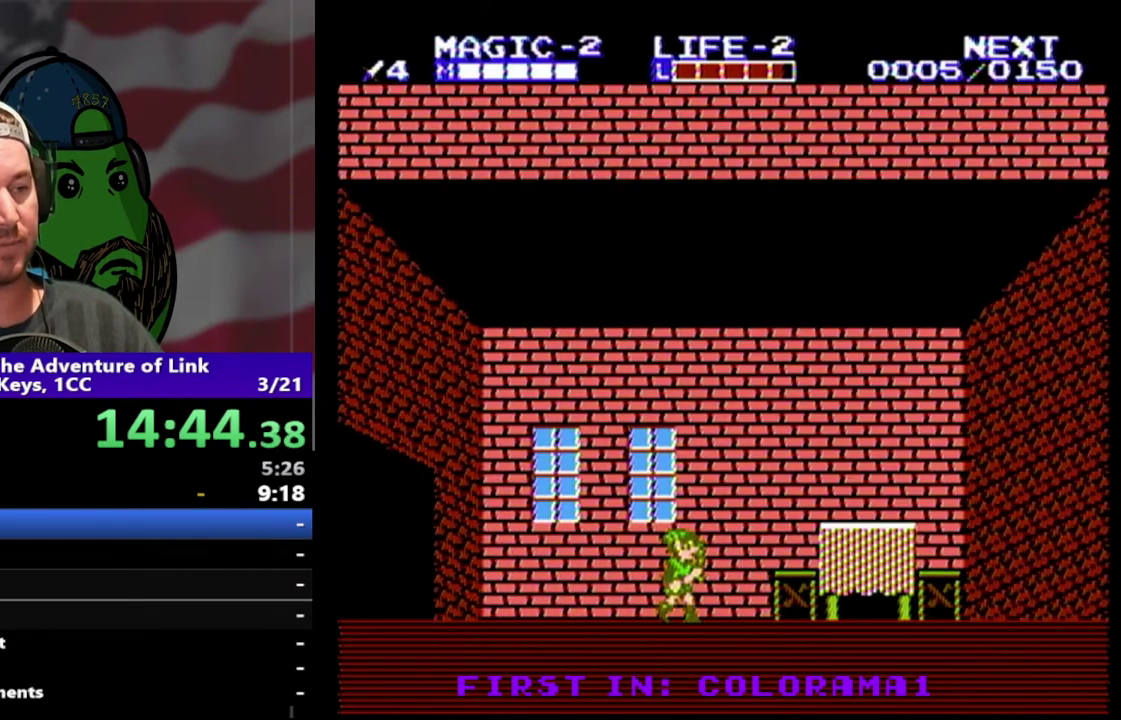
{"buttons": ["DPAD_RIGHT"], "events": []}
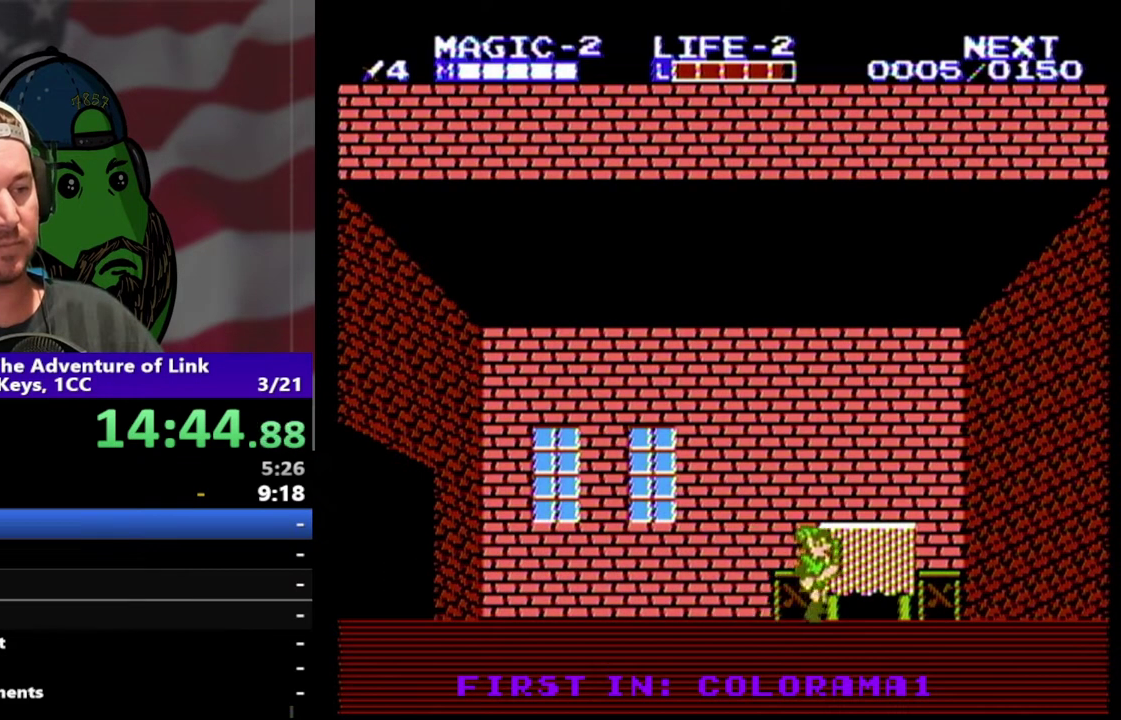
{"buttons": ["B"], "events": [[100, "B", "down"], [100, "DPAD_RIGHT", "up"], [333, "B", "up"], [467, "B", "down"]]}
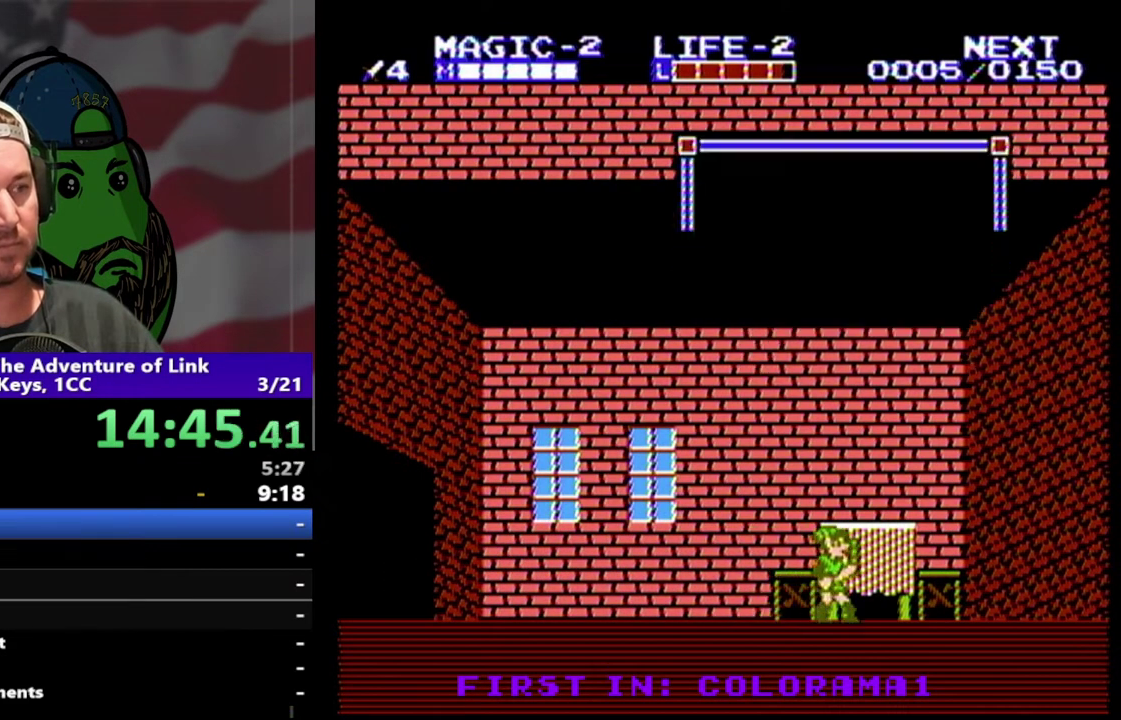
{"buttons": ["DPAD_LEFT"], "events": [[67, "DPAD_LEFT", "down"], [200, "B", "up"]]}
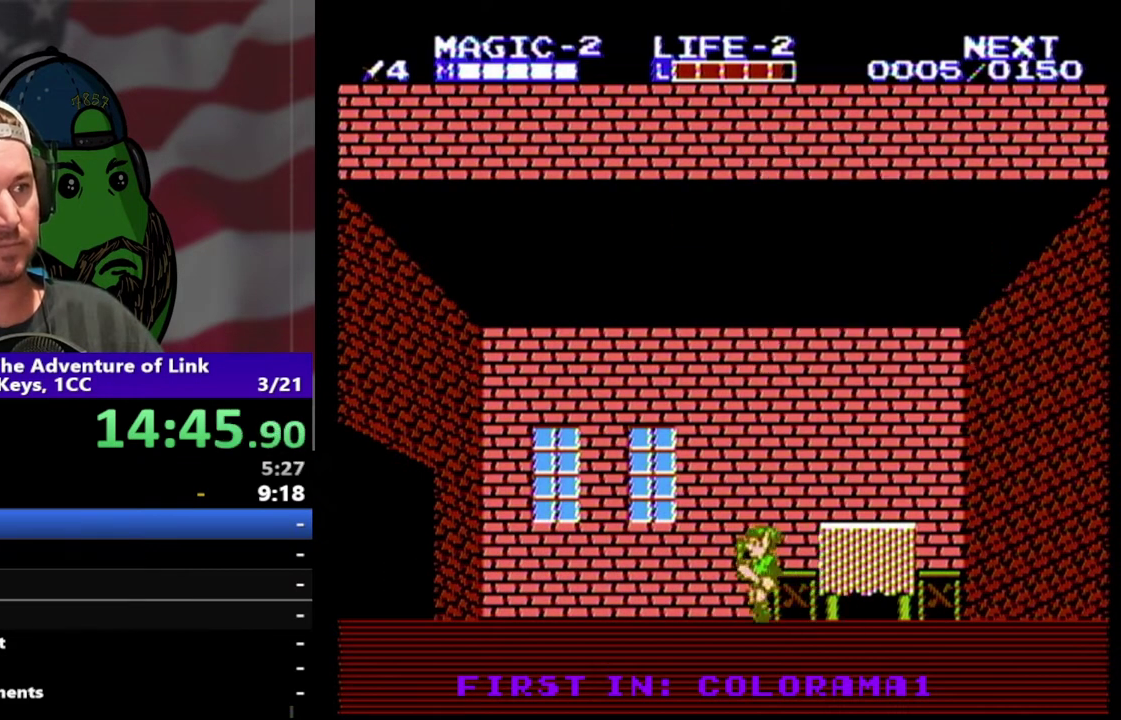
{"buttons": ["DPAD_LEFT"], "events": []}
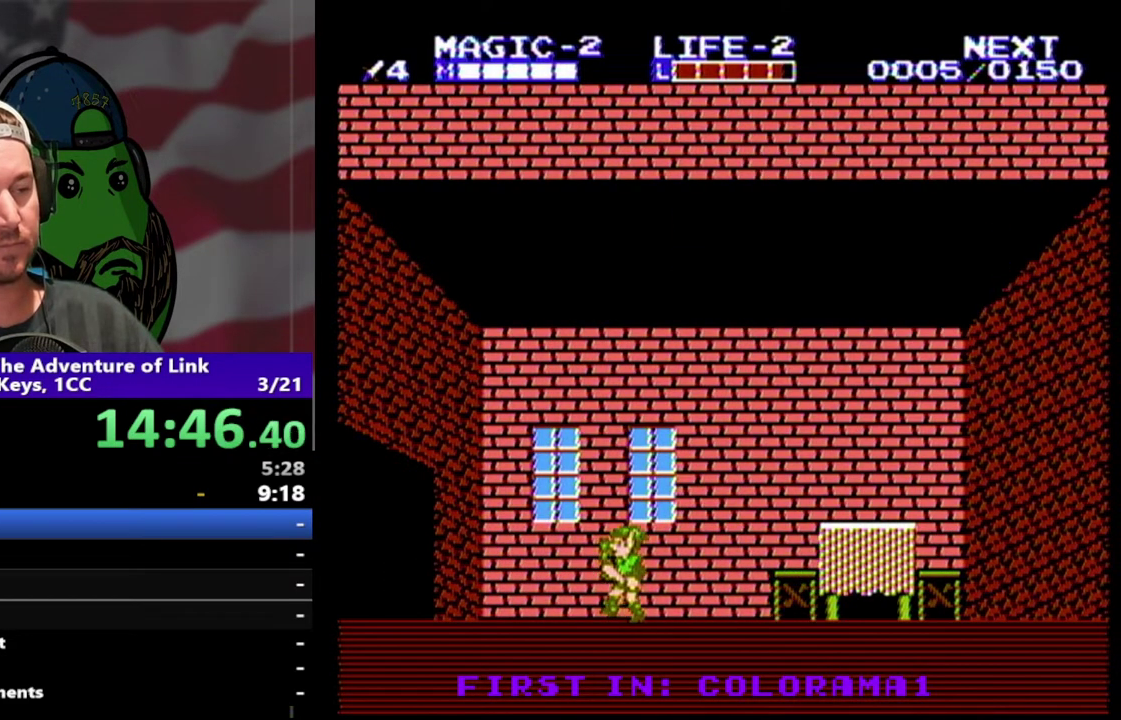
{"buttons": ["A", "DPAD_LEFT"], "events": [[400, "A", "down"]]}
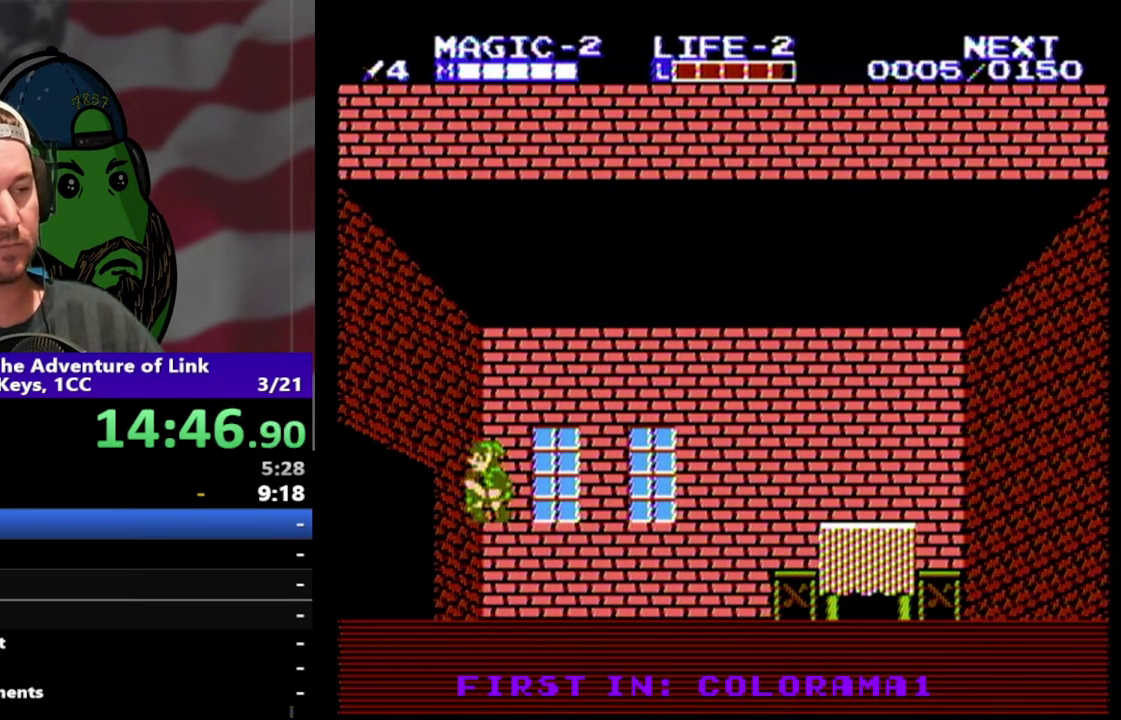
{"buttons": ["DPAD_LEFT"], "events": [[67, "A", "up"], [133, "DPAD_LEFT", "up"], [267, "DPAD_DOWN", "down"], [333, "B", "down"], [433, "DPAD_DOWN", "up"], [433, "DPAD_LEFT", "down"], [500, "B", "up"]]}
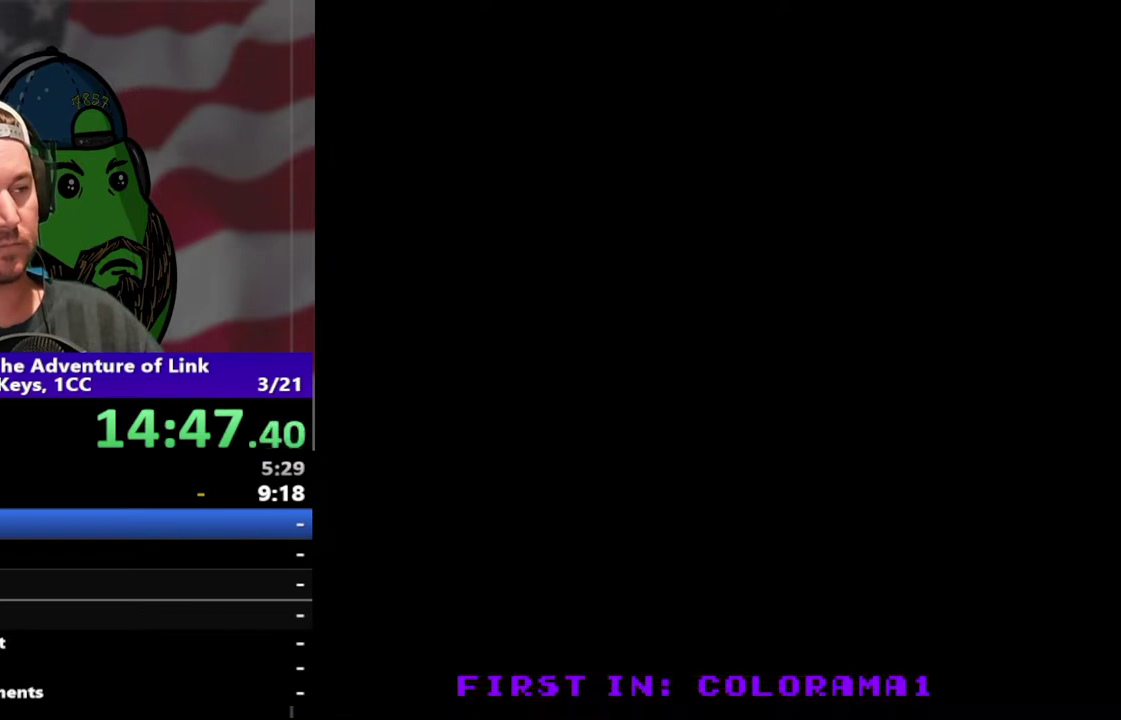
{"buttons": ["DPAD_RIGHT"], "events": [[333, "DPAD_LEFT", "up"], [433, "DPAD_RIGHT", "down"]]}
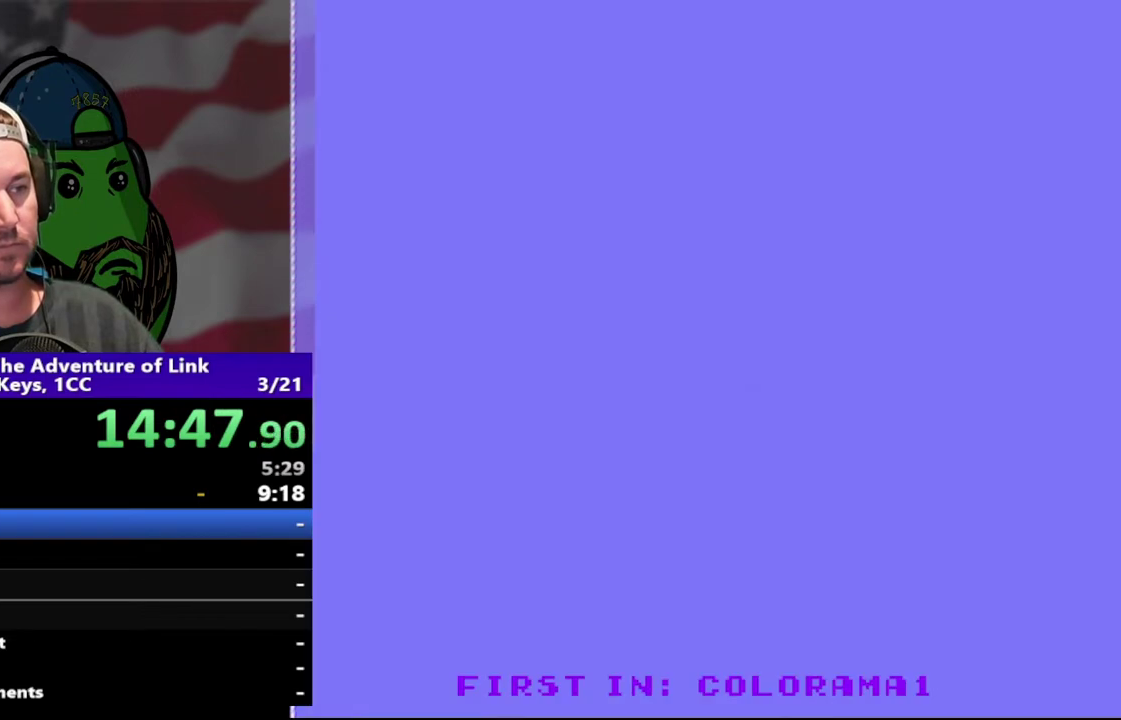
{"buttons": ["DPAD_RIGHT"], "events": []}
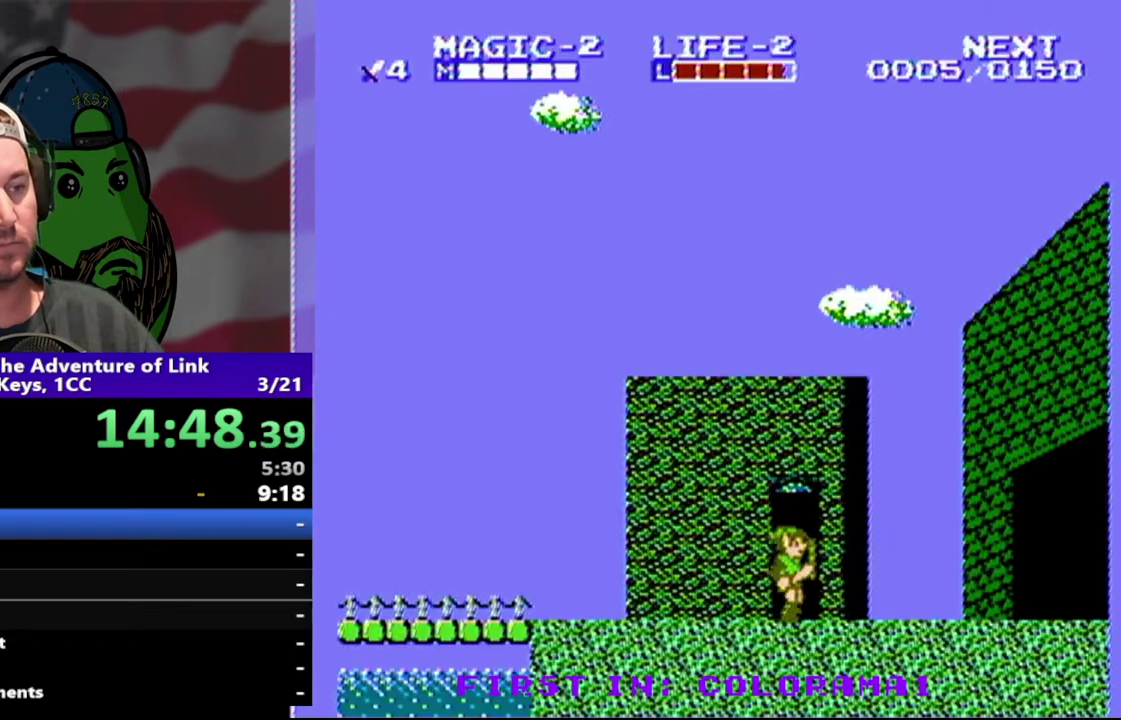
{"buttons": ["DPAD_RIGHT"], "events": []}
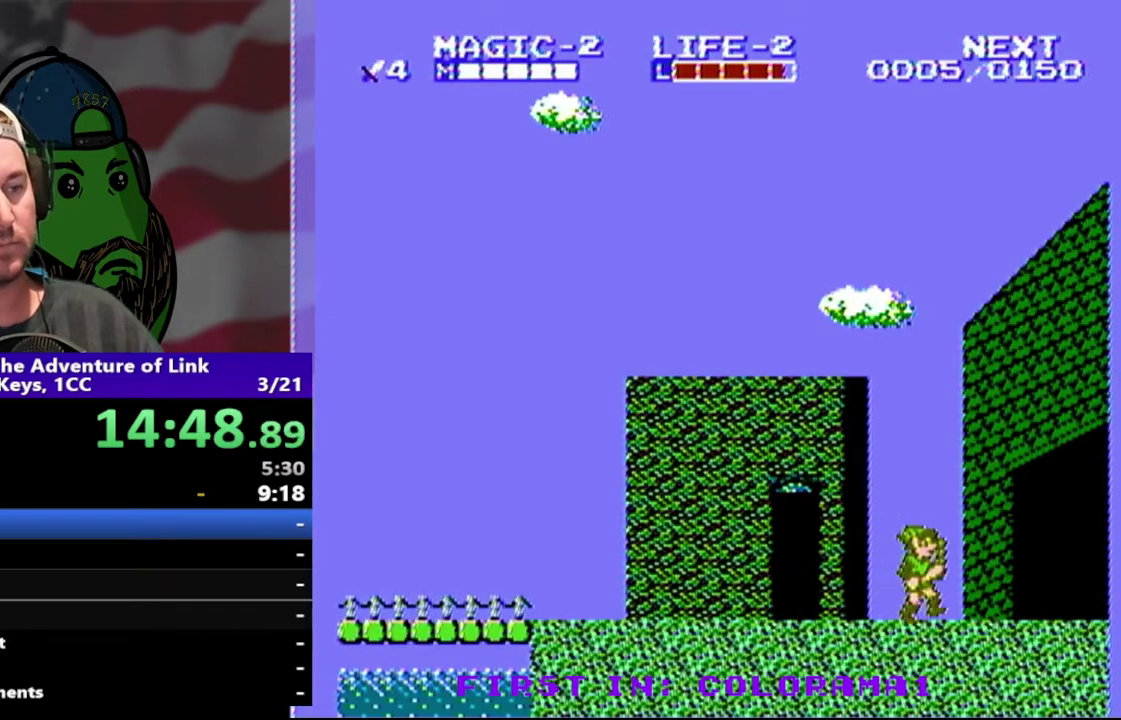
{"buttons": ["DPAD_RIGHT"], "events": []}
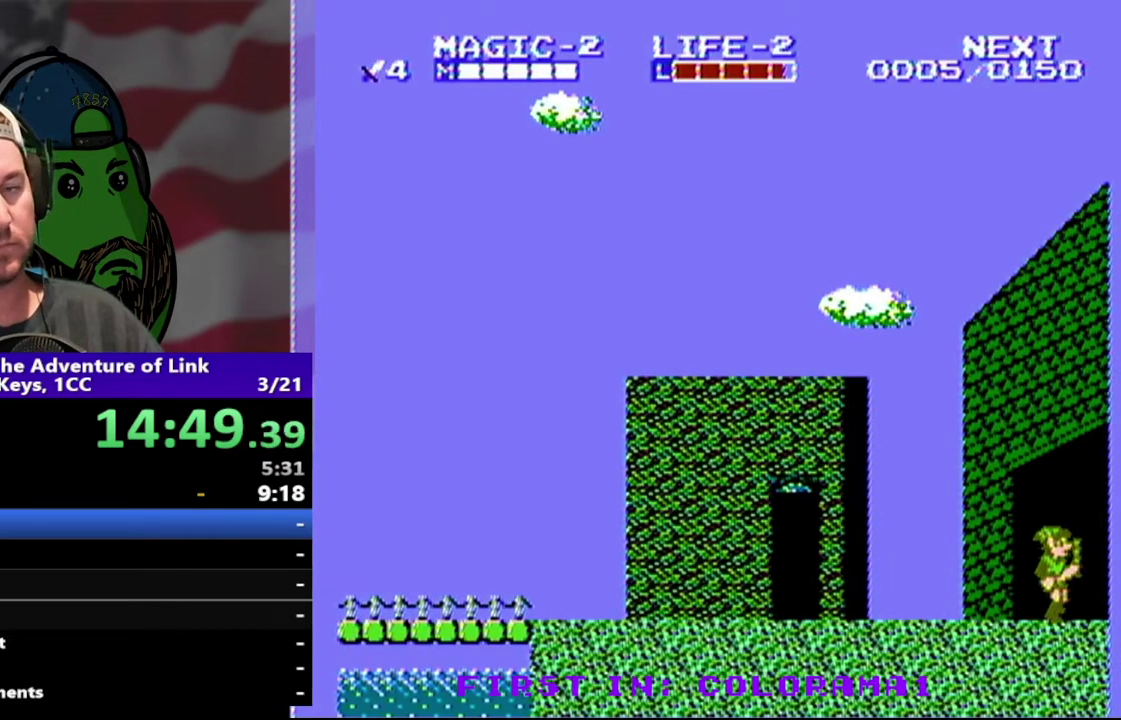
{"buttons": ["DPAD_RIGHT"], "events": []}
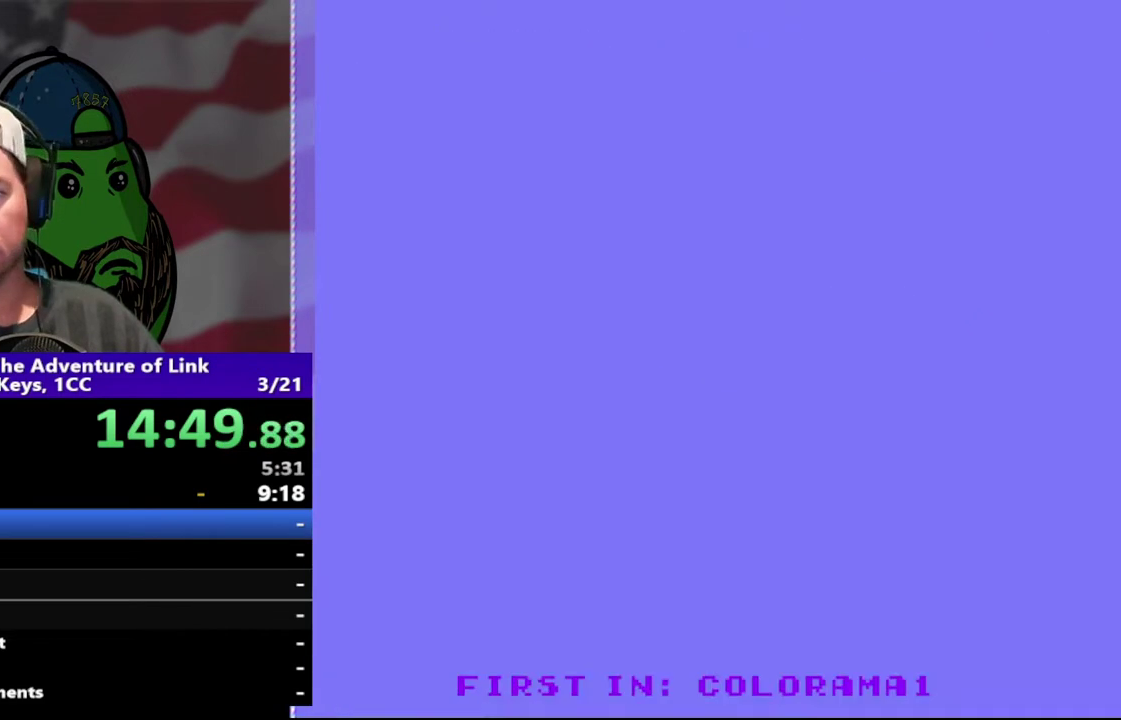
{"buttons": ["DPAD_RIGHT"], "events": []}
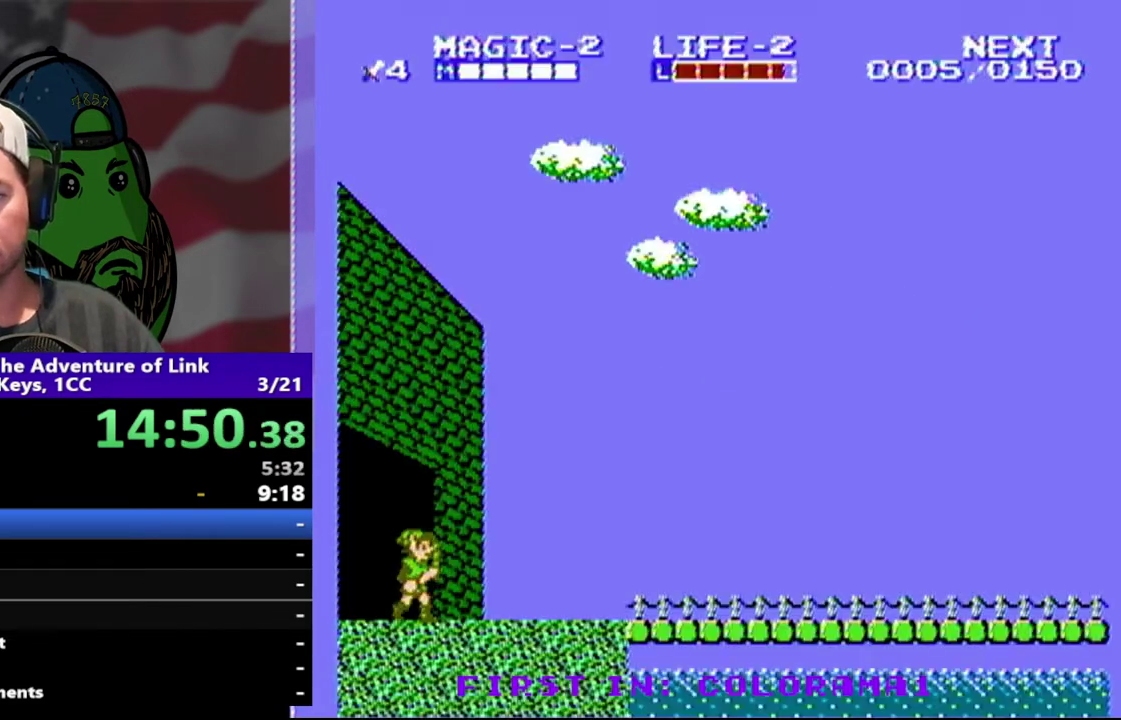
{"buttons": ["DPAD_RIGHT"], "events": []}
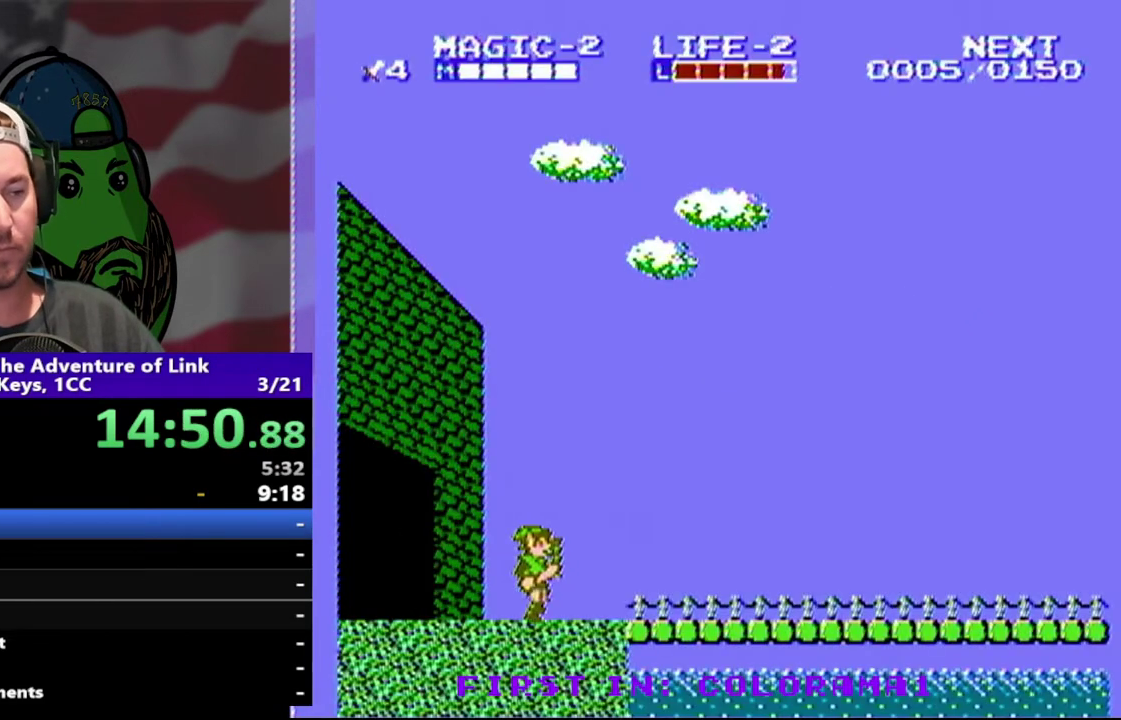
{"buttons": ["DPAD_RIGHT"], "events": []}
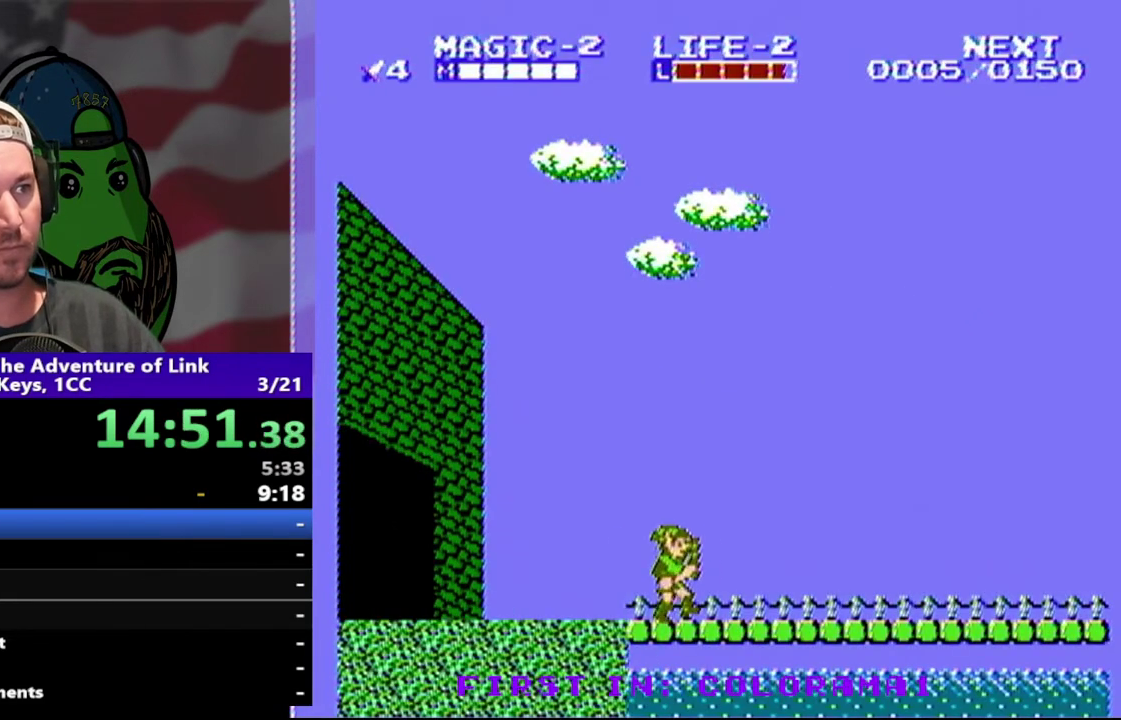
{"buttons": ["DPAD_RIGHT"], "events": []}
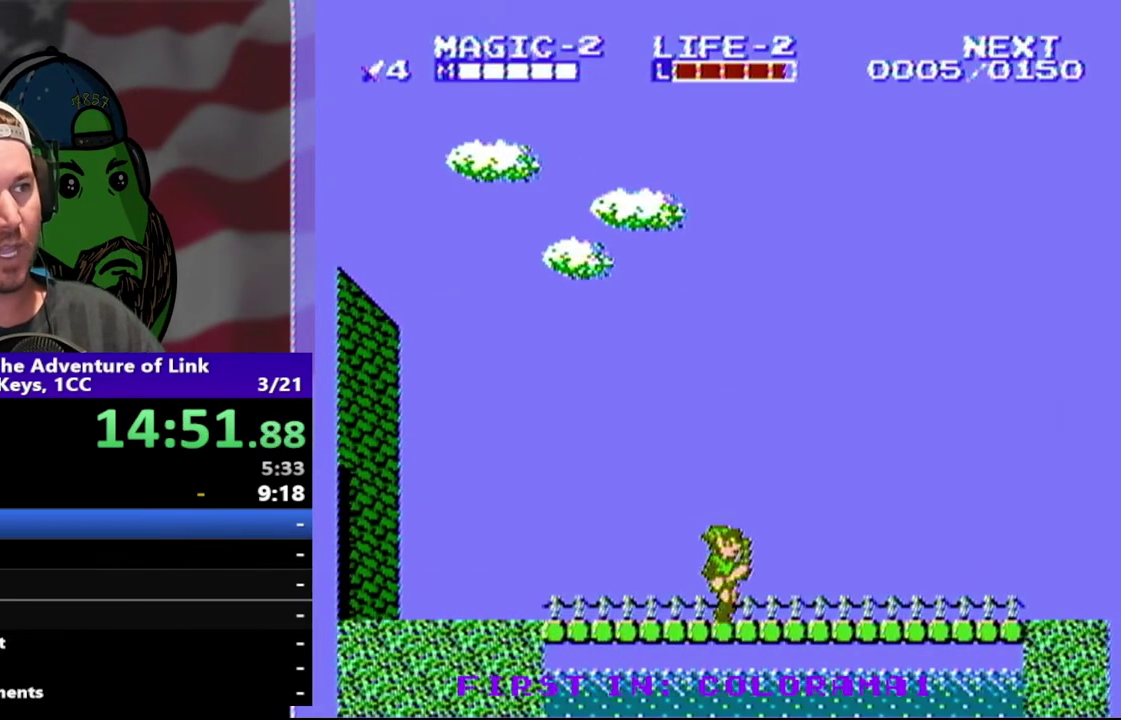
{"buttons": ["DPAD_RIGHT"], "events": []}
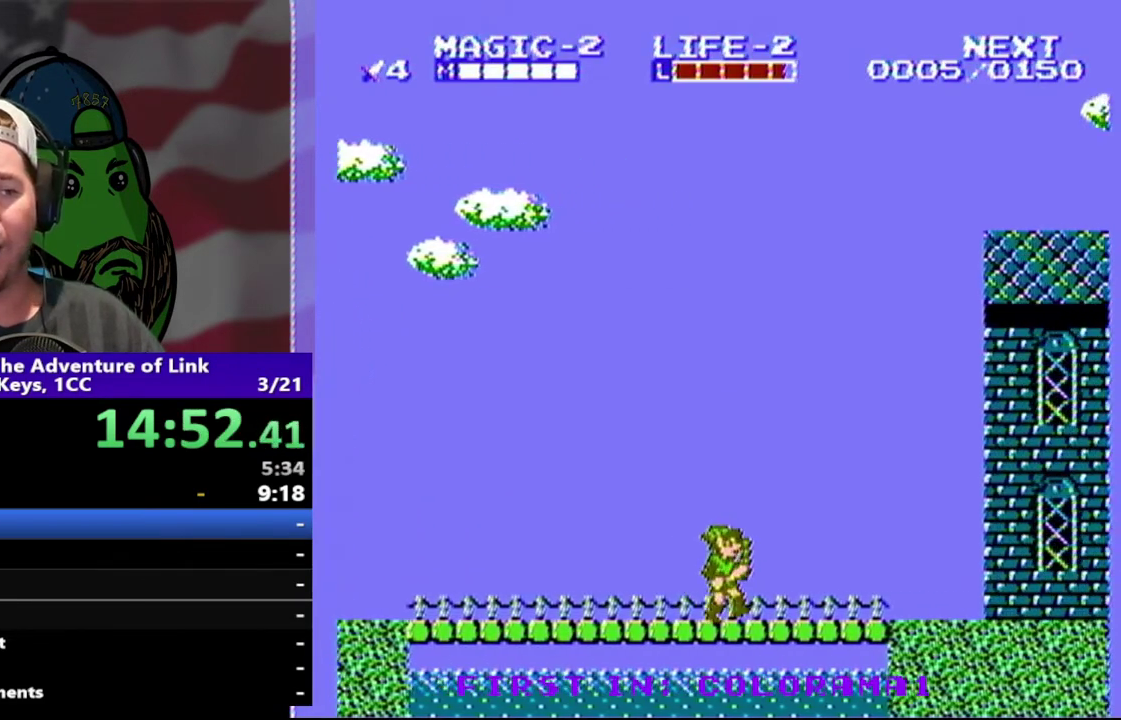
{"buttons": ["A", "DPAD_RIGHT"], "events": [[433, "A", "down"]]}
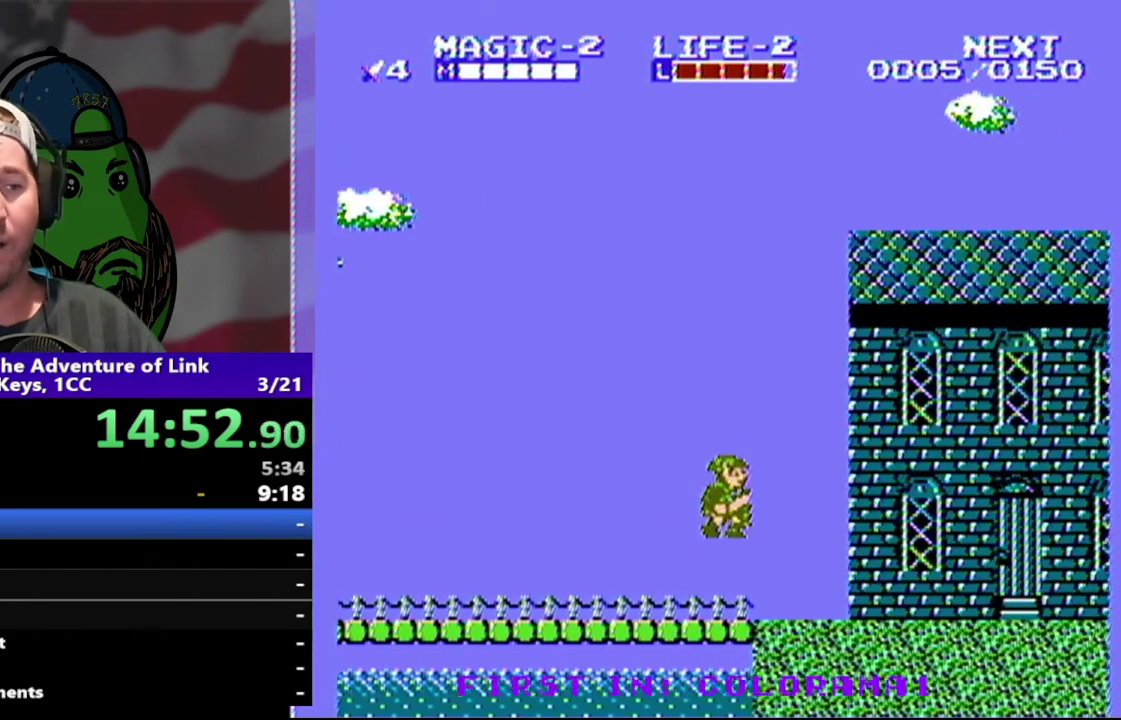
{"buttons": ["DPAD_RIGHT"], "events": [[67, "A", "up"]]}
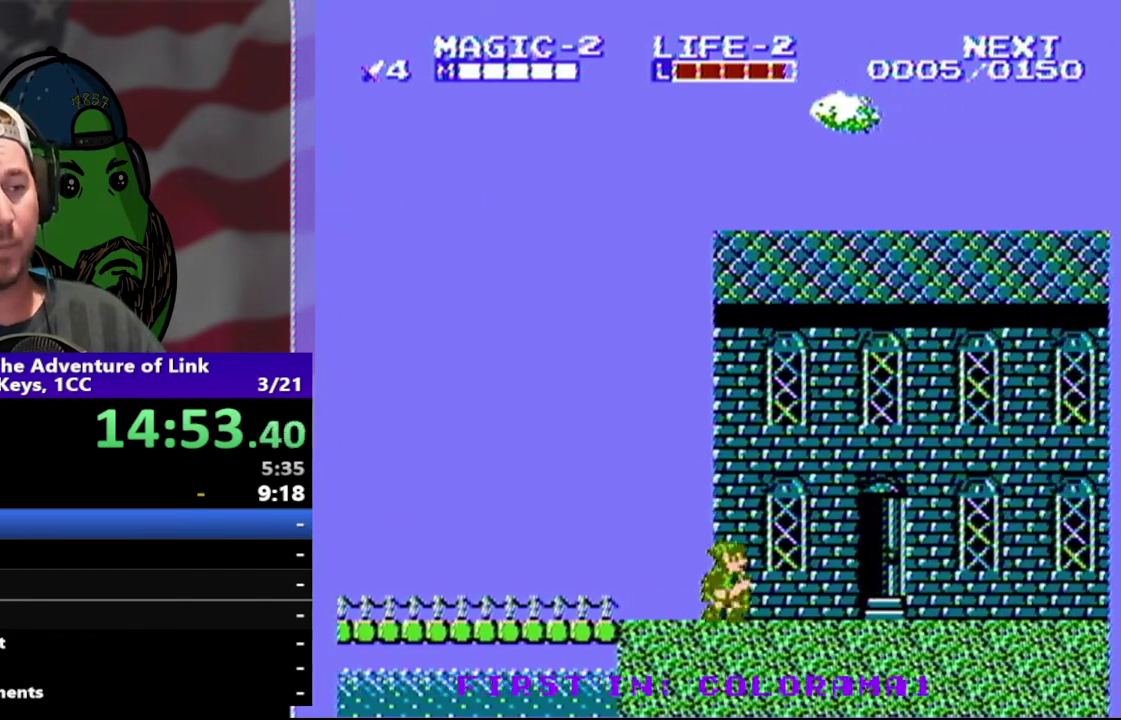
{"buttons": [], "events": [[233, "DPAD_RIGHT", "up"]]}
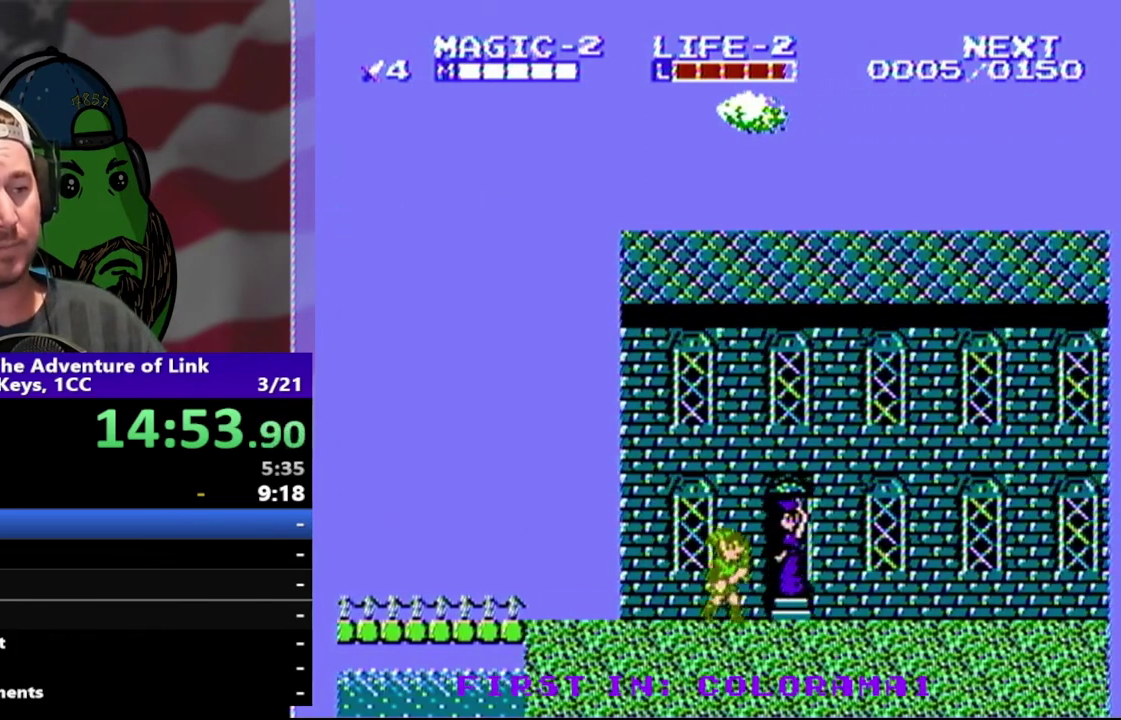
{"buttons": ["B"], "events": [[433, "B", "down"]]}
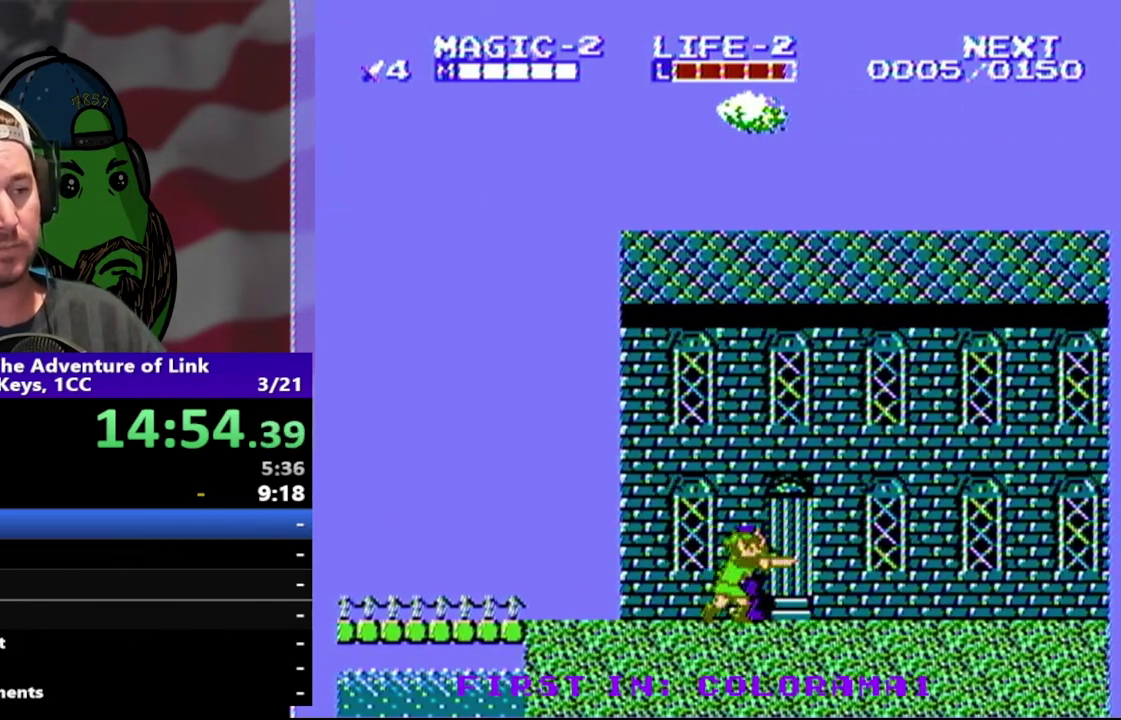
{"buttons": [], "events": [[100, "B", "up"], [300, "B", "down"], [500, "B", "up"]]}
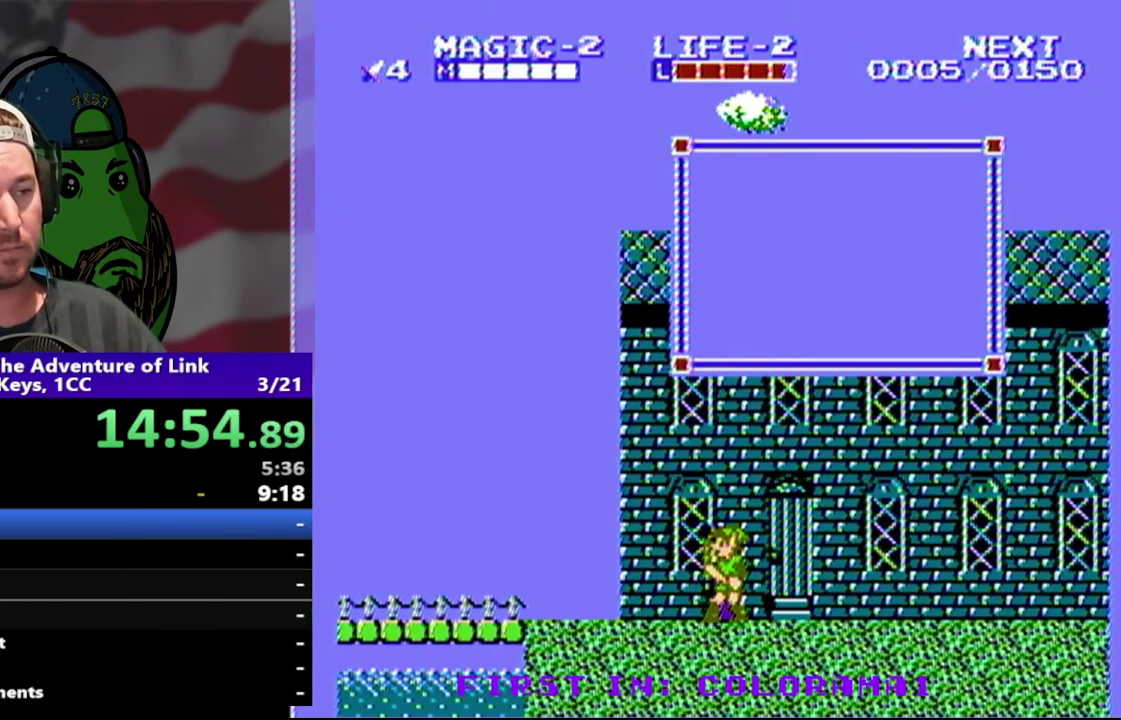
{"buttons": ["DPAD_RIGHT"], "events": [[167, "B", "down"], [333, "B", "up"], [467, "DPAD_RIGHT", "down"]]}